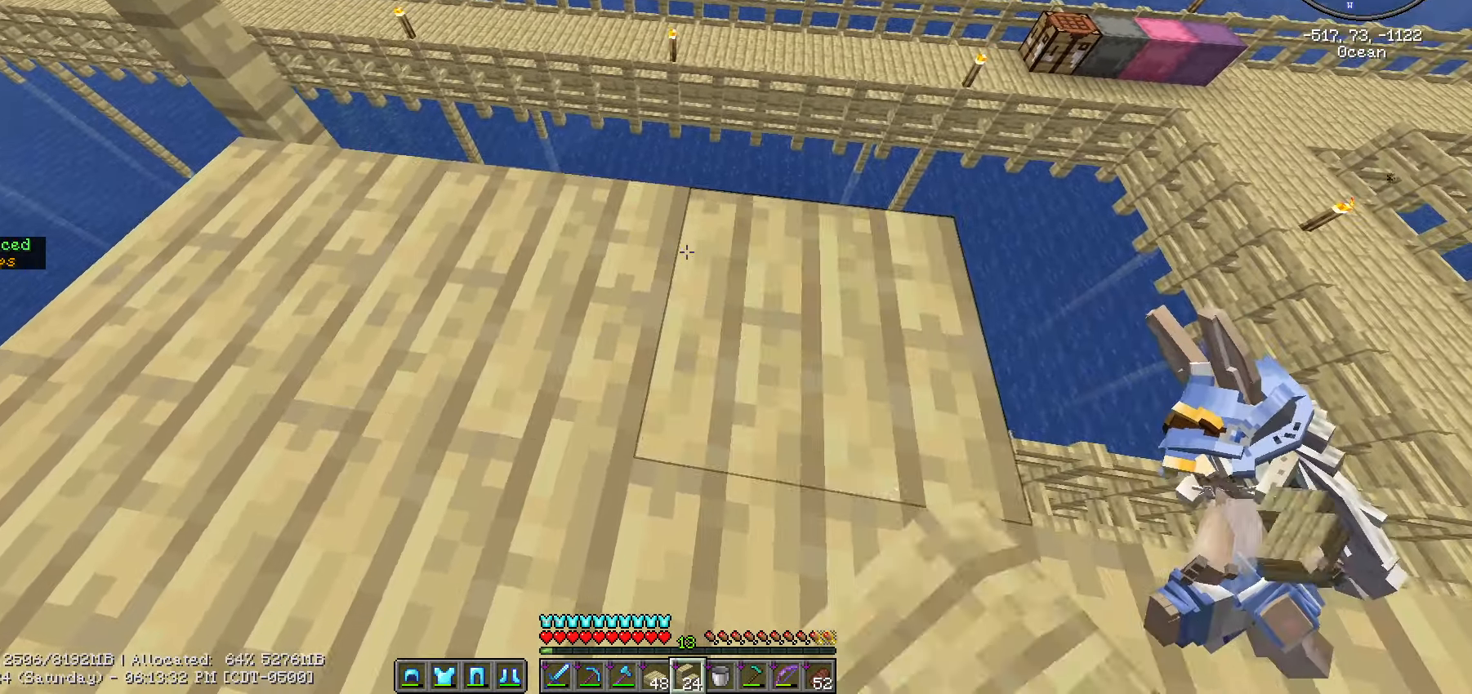
Gameplay with keyboard and mouse; each line is a JSON object with the keys and mouse buttons held at the frame after it. "events" lists presses ("down") and releases ("up") of ".", "/", "0", "1", "2", "3", "4", "5", "6", "7", "8", "9", "a", "alt_l", "alt_r", "b", "backslash", "backspace", "c", "caps_lock", "comma", "ctrl_l", "ctrl_r", "d", "e", "equals", "escape", "f", "f1", "f10", "f11", "f12", "f2", "f3", "f4", "f5", "f6", "f7", "f8", "f9", "g", "h", "i", "j", "k", "l", "lbracket", "m", "minus", "n", "o", "p", "q", "quote", "r", "rbracket", "return", "s", "semicolon", "shift_l", "shift_r", "space", "super", "t", "tab", "tilde", "u", "v", "w", "x", "y", "z", "mouse_left", "mouse_wheel" and "mouse_right" between this image and that frame as [ms after this image, input, new state], when the widget could be followed in between. "mouse_left", "mouse_wheel", "mouse_right" = the "left", "wheel", "right" buttons of the "mouse" list. No other keys are recorded. Fast repeated clicks can show as one long hold. "wheel" means that the mouse wheel is clicked or scrolled. "mouse_move" is the direction in which the mouse moves at that frame (one of eight, or "still"), when it could be read.
{"keys": ["d", "s", "shift_l"], "mouse": [], "mouse_move": "still", "events": [[17, "d", "down"], [67, "mouse_right", "up"], [483, "s", "down"]]}
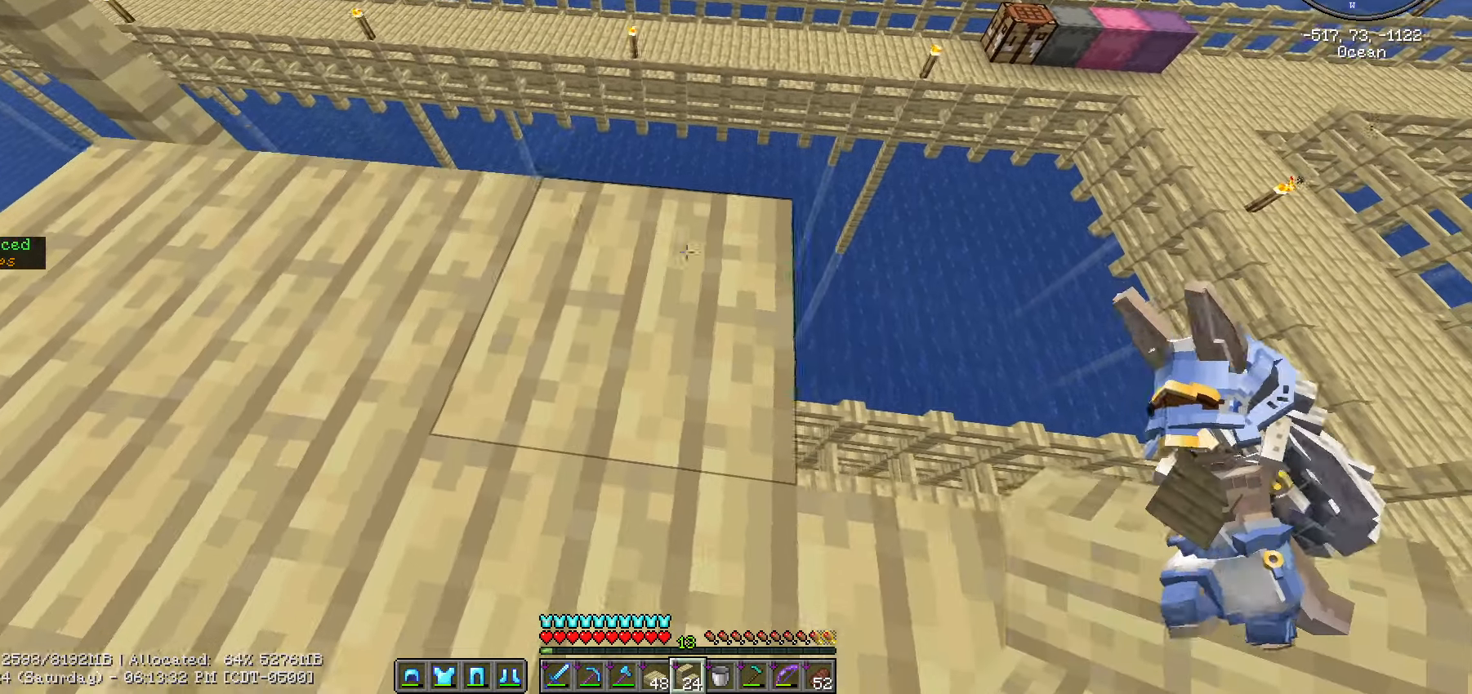
{"keys": ["shift_l"], "mouse": [], "mouse_move": "still", "events": [[250, "s", "up"], [483, "d", "up"]]}
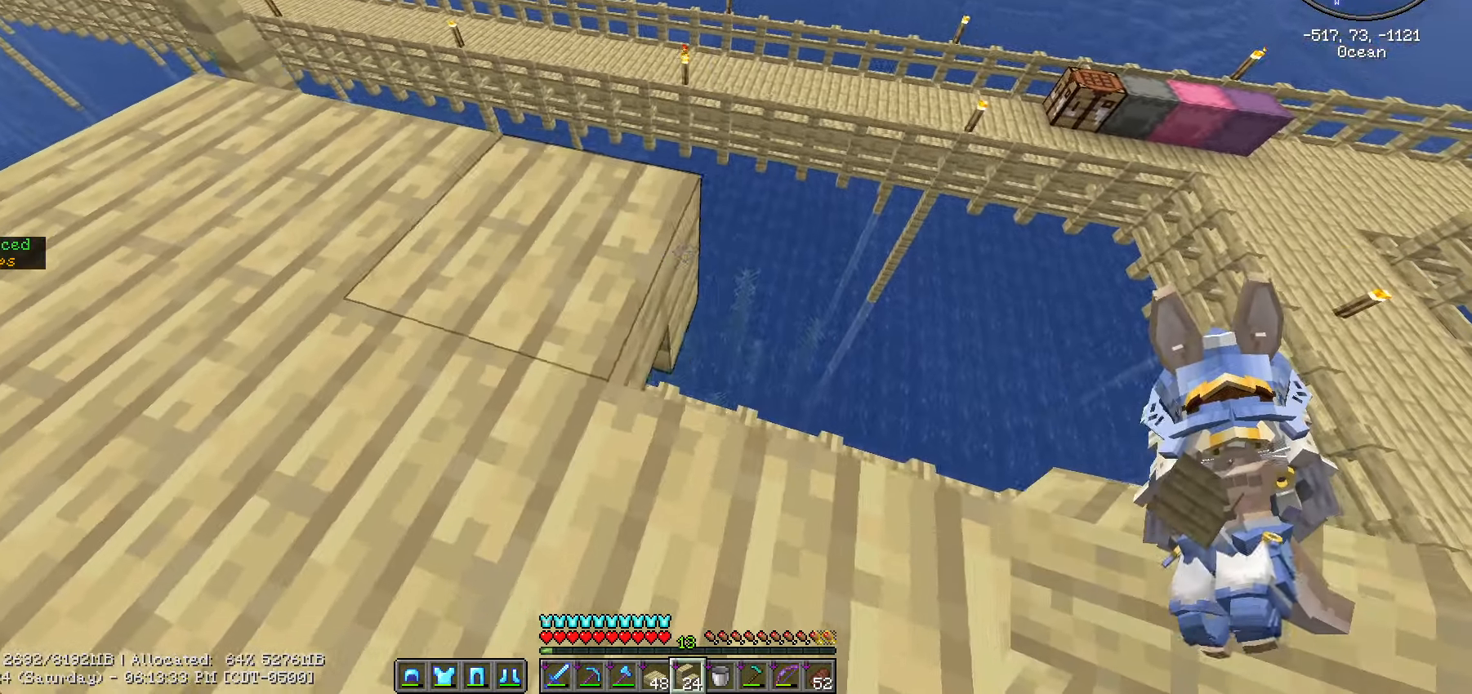
{"keys": ["d", "shift_l"], "mouse": [], "mouse_move": "still", "events": [[333, "mouse_right", "down"], [400, "d", "down"], [400, "mouse_right", "up"]]}
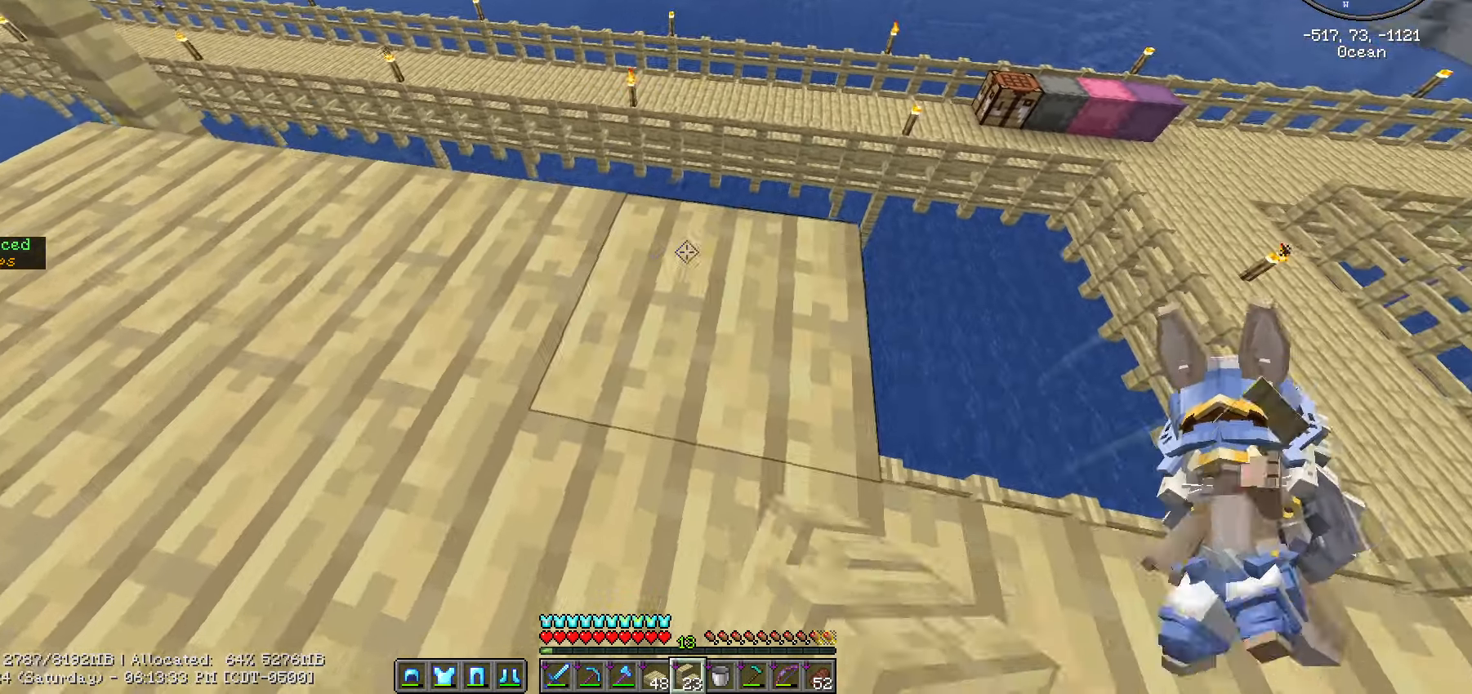
{"keys": ["d", "shift_l"], "mouse": [], "mouse_move": "still", "events": []}
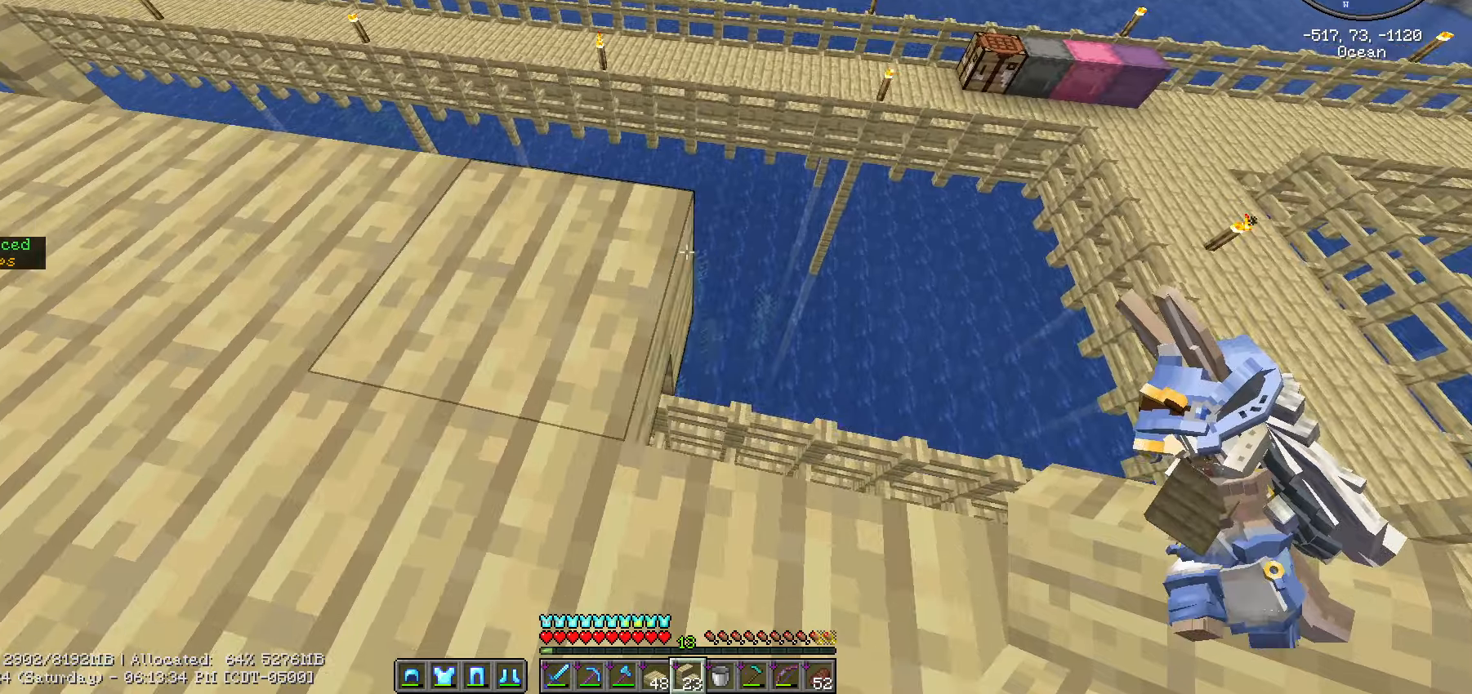
{"keys": ["d", "shift_l"], "mouse": [], "mouse_move": "still", "events": [[67, "d", "up"], [333, "mouse_right", "down"], [433, "d", "down"], [433, "mouse_right", "up"]]}
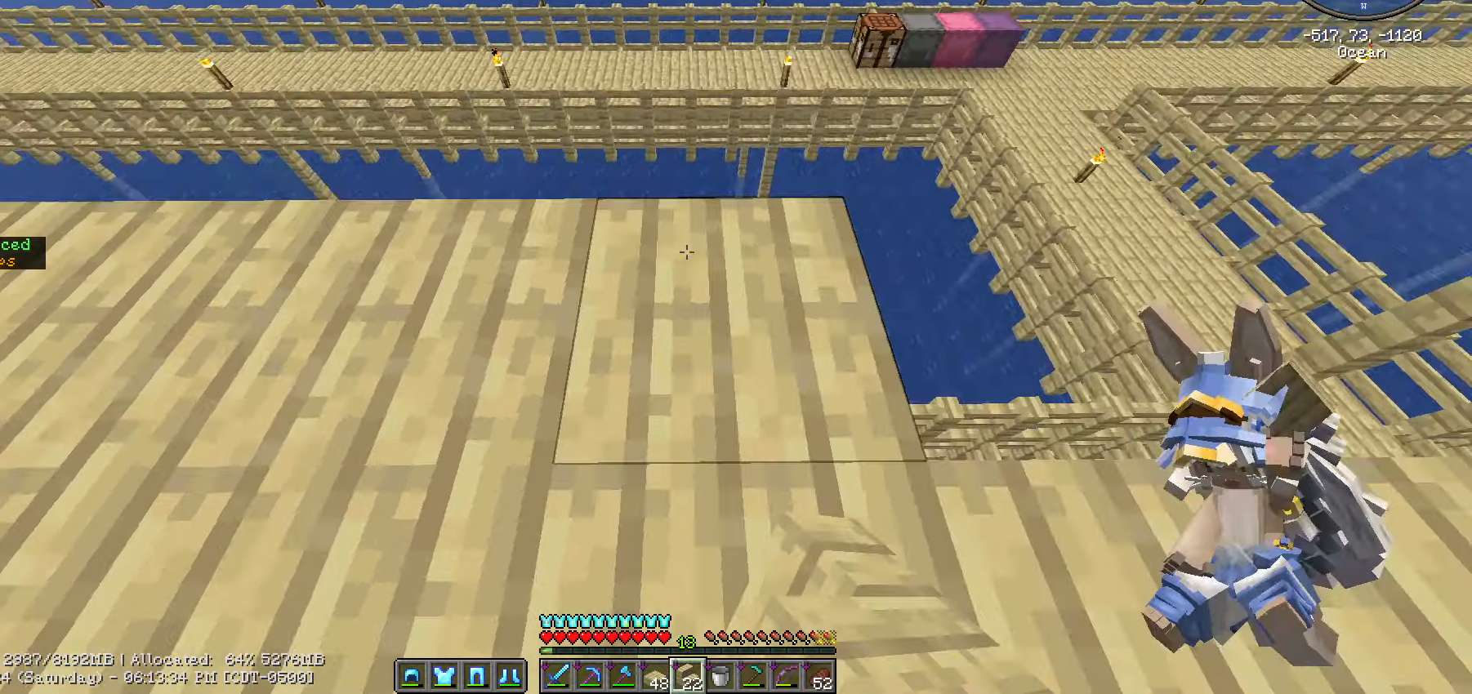
{"keys": ["d", "shift_l"], "mouse": [], "mouse_move": "still", "events": []}
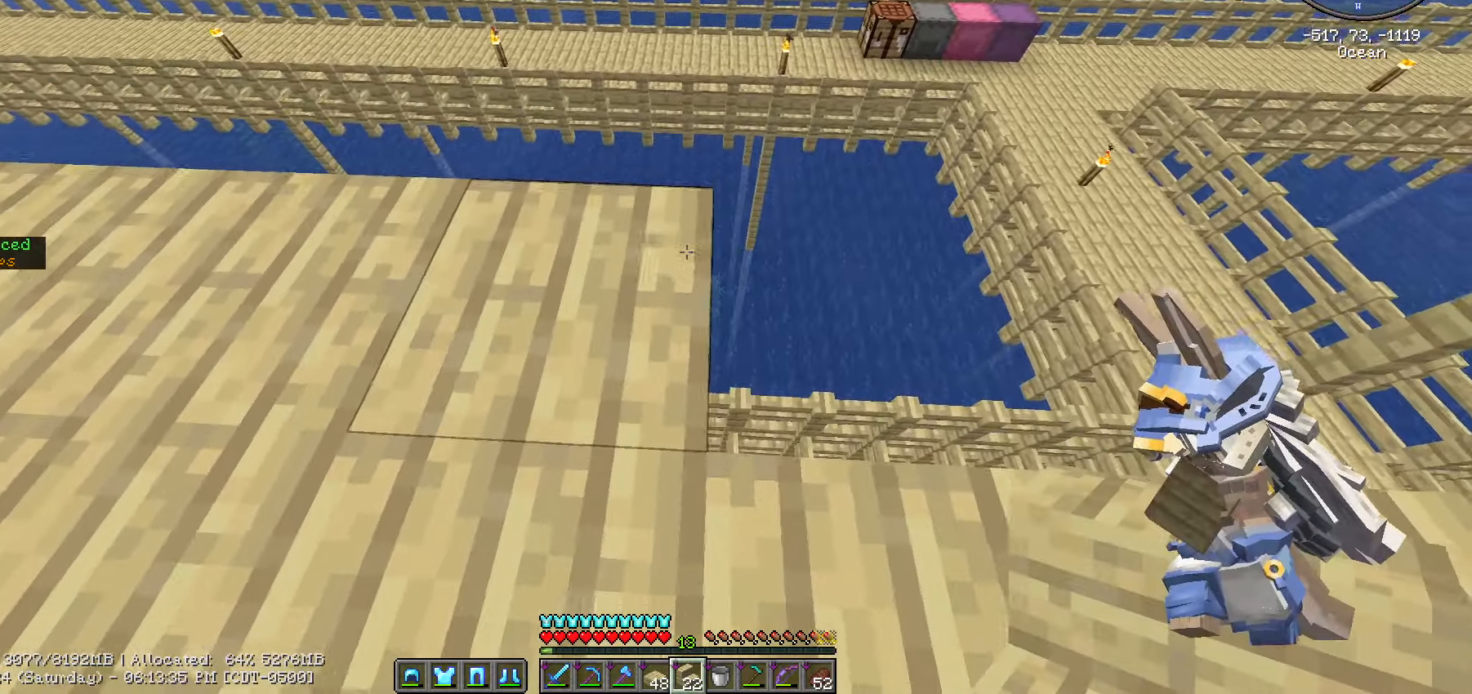
{"keys": ["shift_l"], "mouse": [], "mouse_move": "still", "events": [[317, "d", "up"]]}
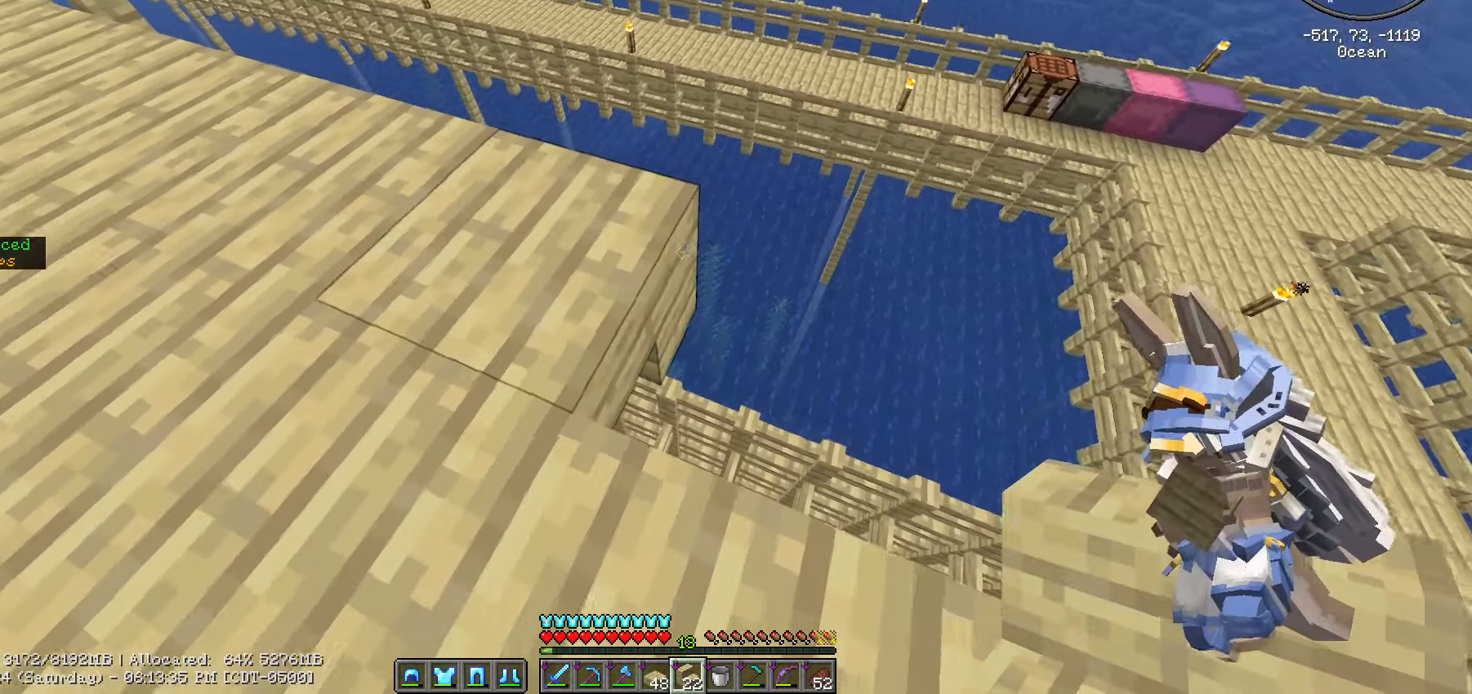
{"keys": ["d", "shift_l"], "mouse": [], "mouse_move": "still", "events": [[100, "mouse_right", "down"], [150, "d", "down"], [167, "mouse_right", "up"]]}
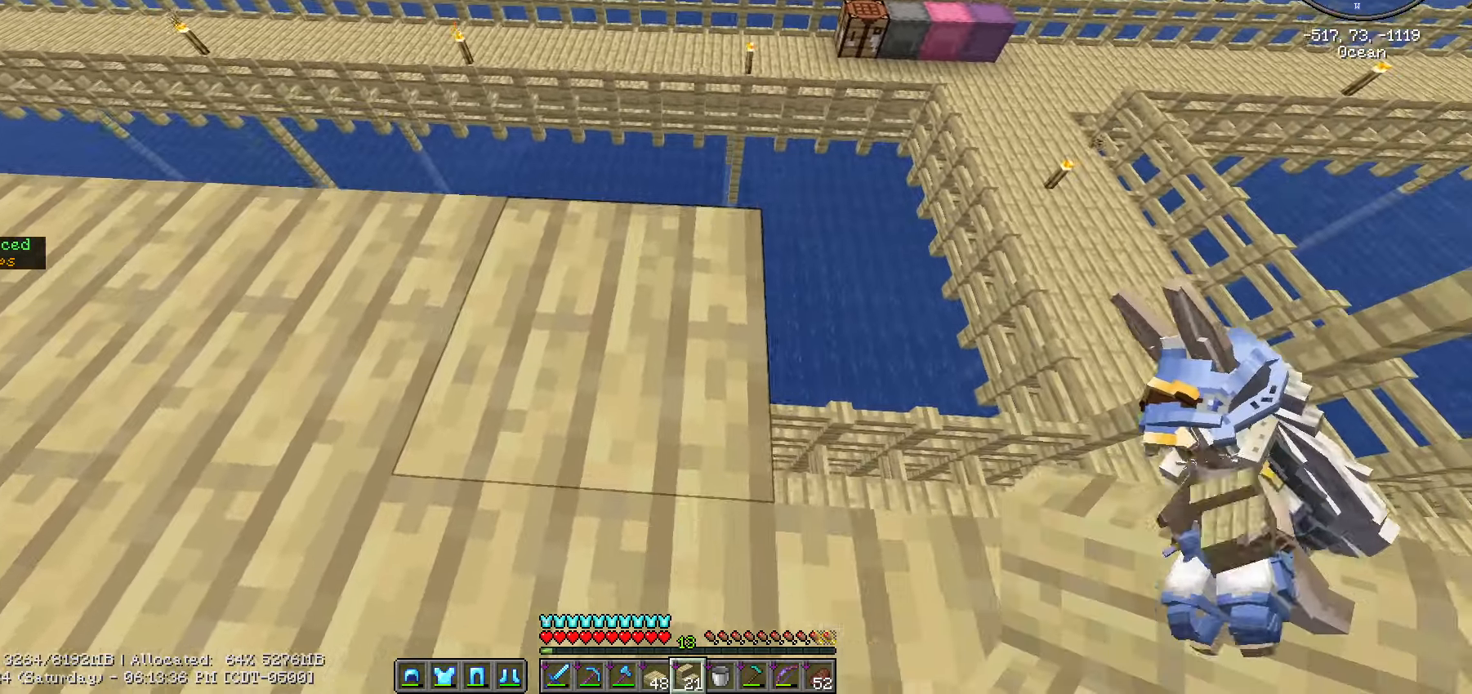
{"keys": ["shift_l"], "mouse": [], "mouse_move": "still", "events": [[433, "d", "up"]]}
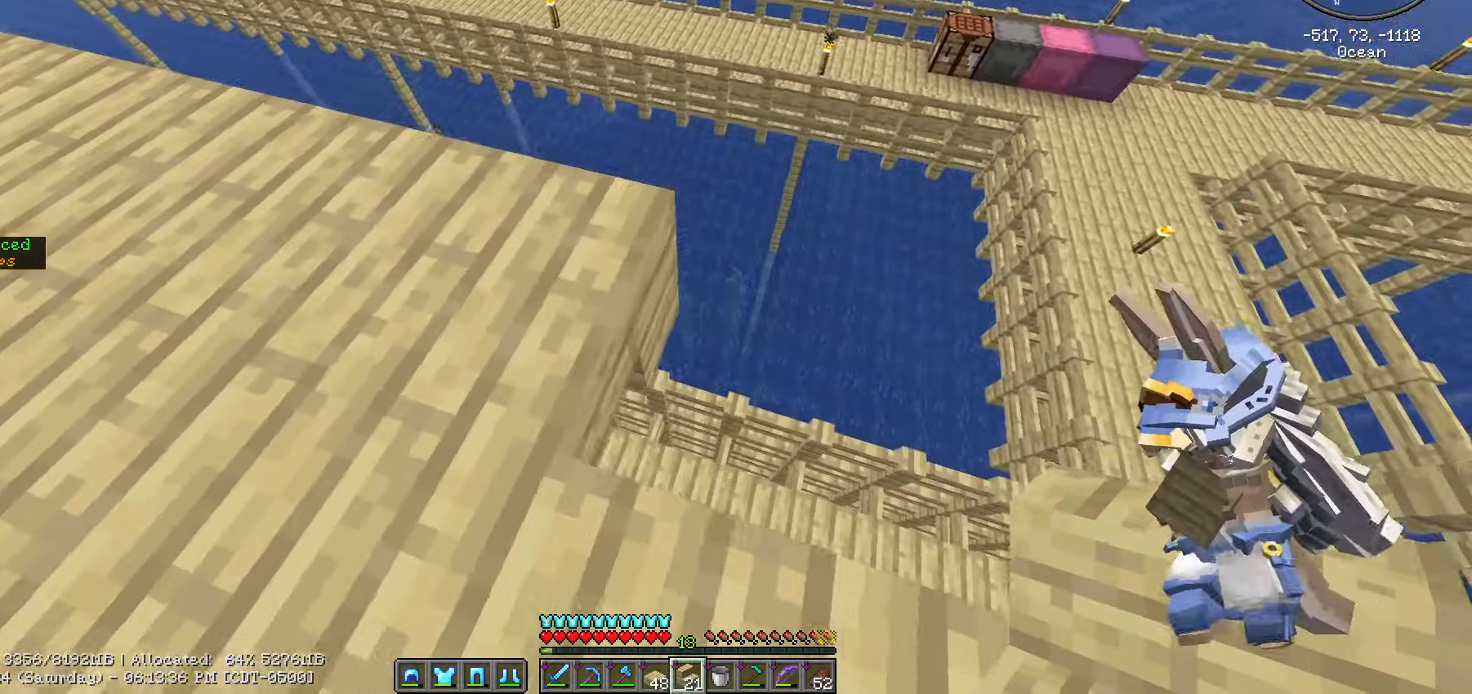
{"keys": ["d", "shift_l"], "mouse": [], "mouse_move": "still", "events": [[283, "mouse_right", "down"], [367, "mouse_right", "up"], [417, "d", "down"]]}
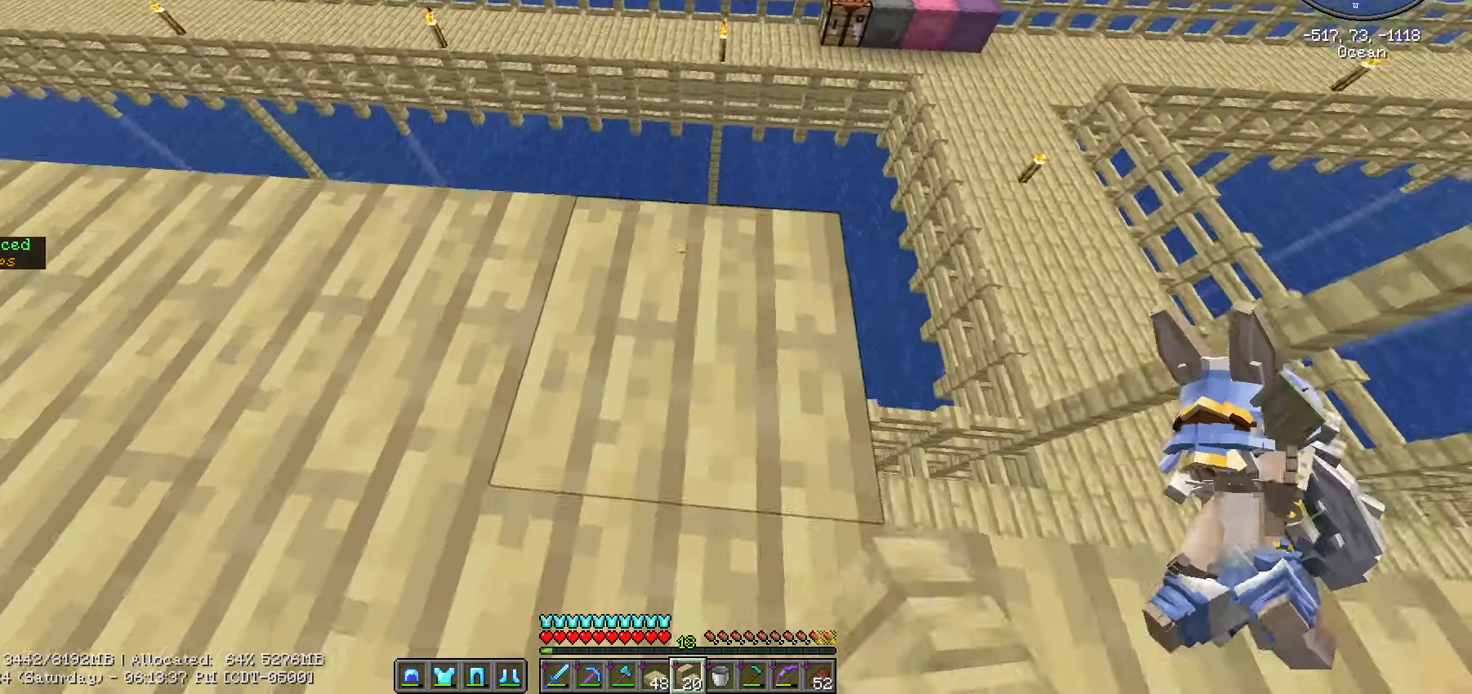
{"keys": ["d", "shift_l"], "mouse": [], "mouse_move": "still", "events": []}
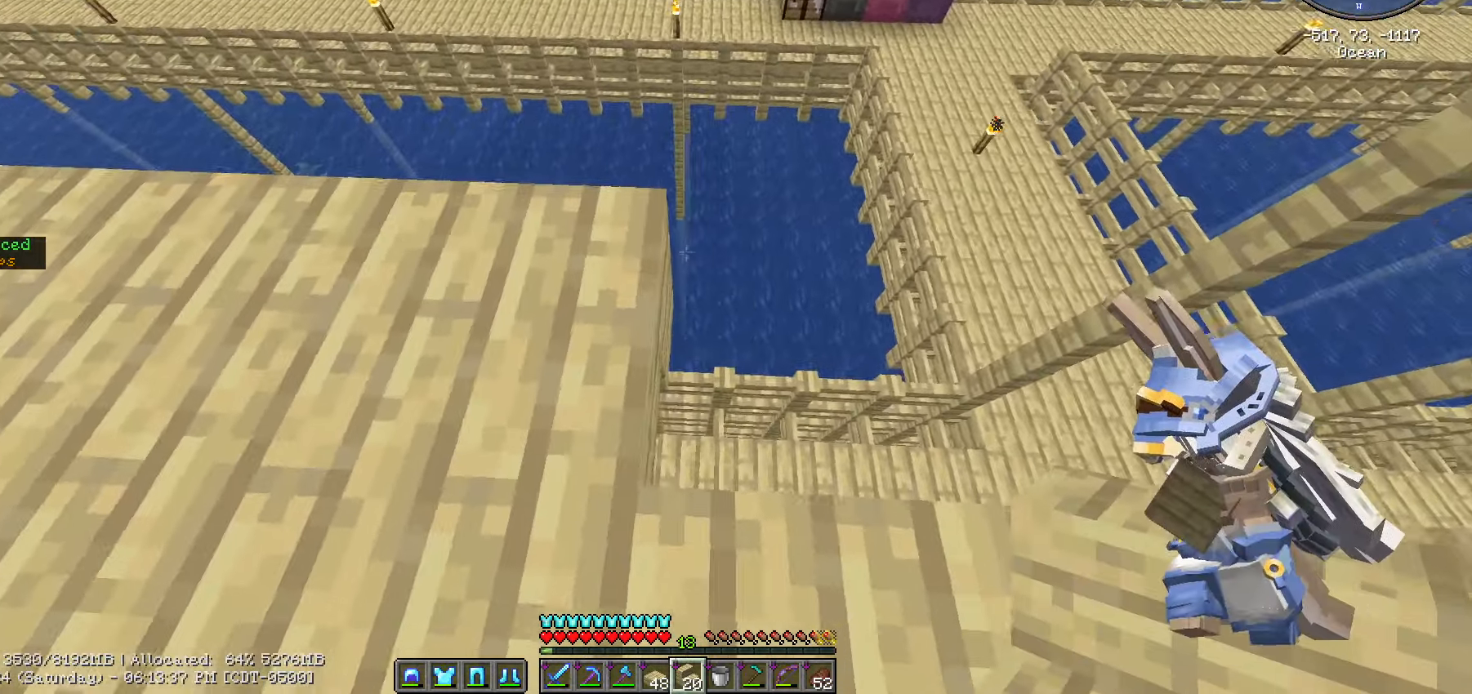
{"keys": ["d", "shift_l"], "mouse": ["right"], "mouse_move": "still", "events": [[117, "d", "up"], [400, "d", "down"], [400, "mouse_right", "down"]]}
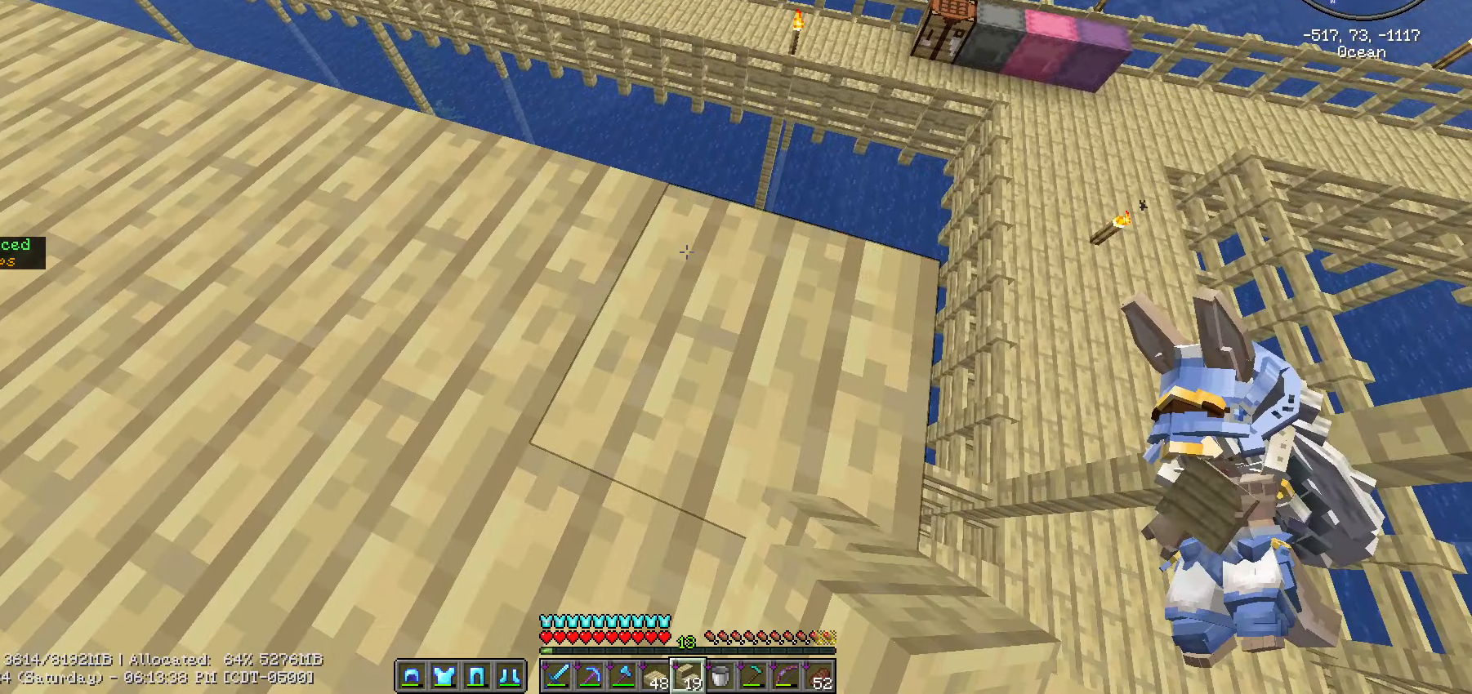
{"keys": ["d", "shift_l"], "mouse": [], "mouse_move": "still", "events": [[267, "mouse_right", "up"]]}
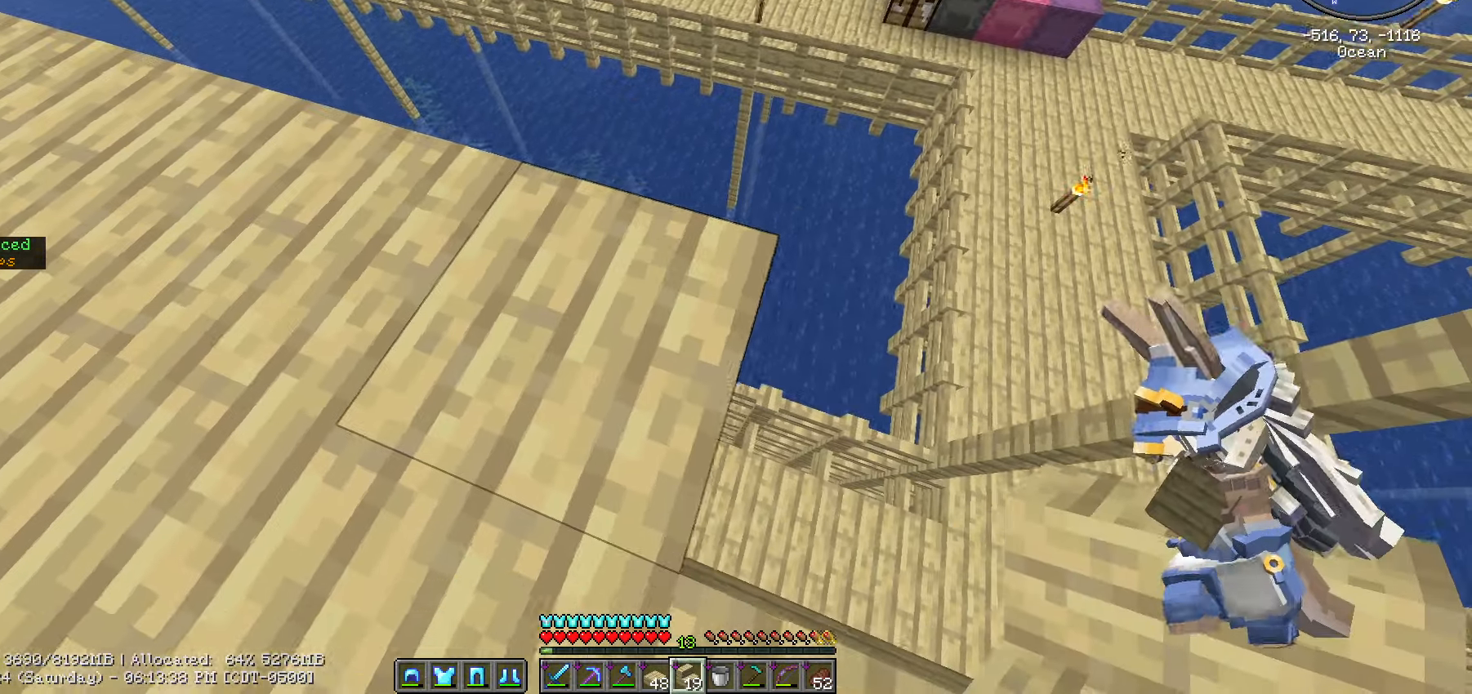
{"keys": ["a", "s", "shift_l"], "mouse": [], "mouse_move": "still", "events": [[17, "s", "down"], [400, "d", "up"], [434, "a", "down"]]}
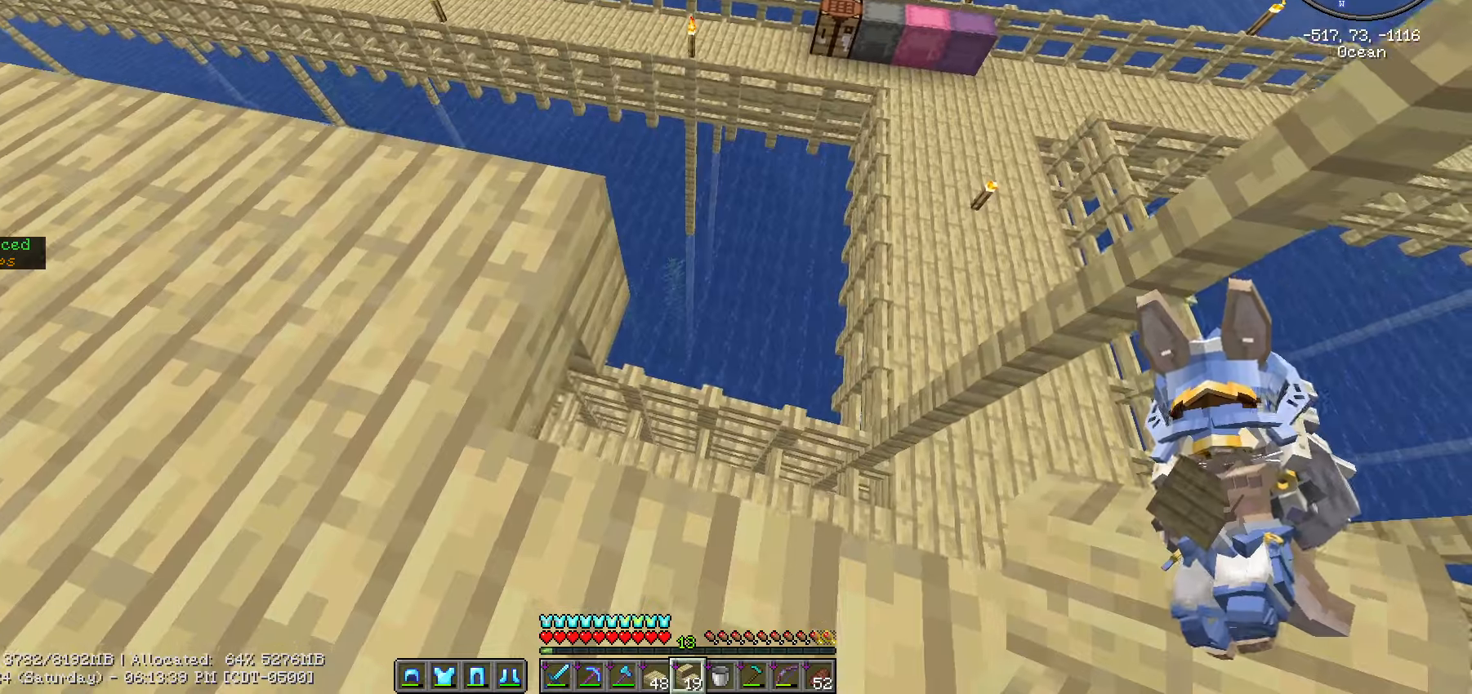
{"keys": ["shift_l"], "mouse": [], "mouse_move": "still", "events": [[50, "s", "up"], [100, "a", "up"]]}
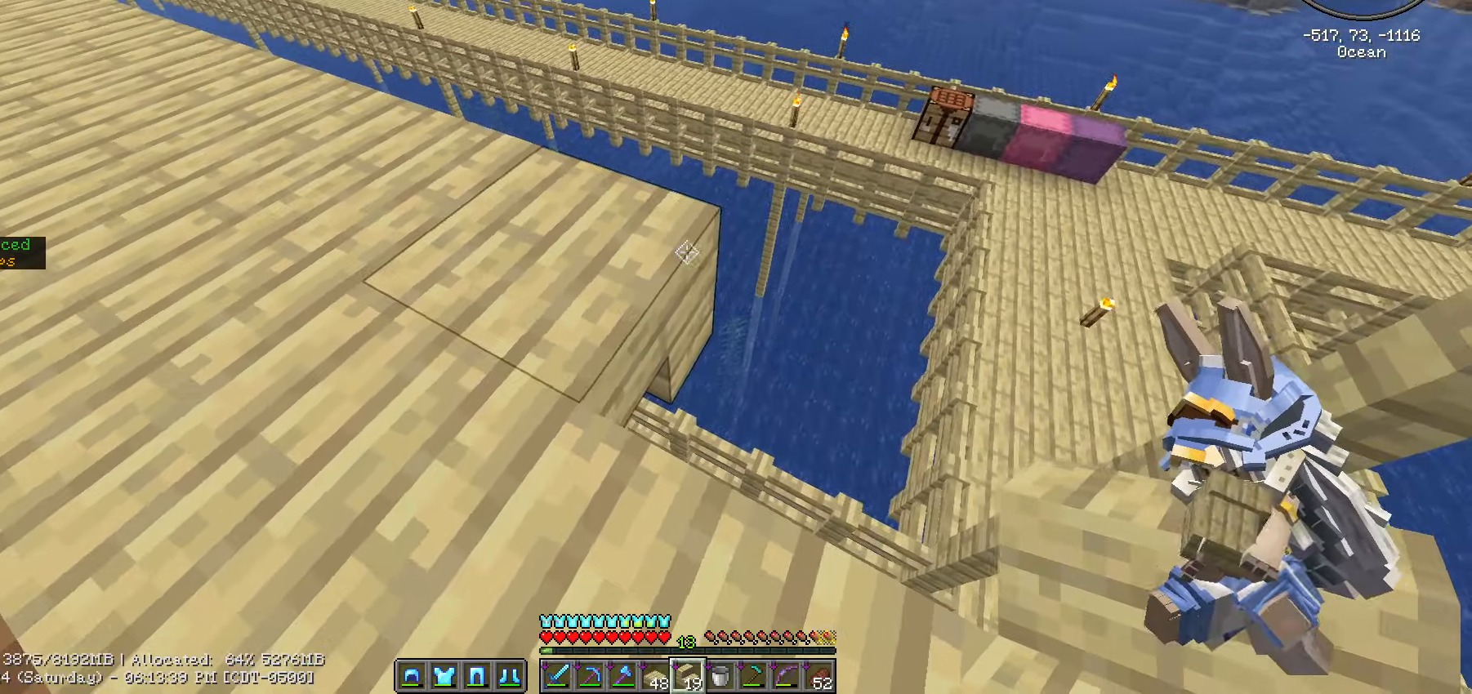
{"keys": ["shift_l"], "mouse": [], "events": [[116, "mouse_right", "down"], [216, "mouse_right", "up"]]}
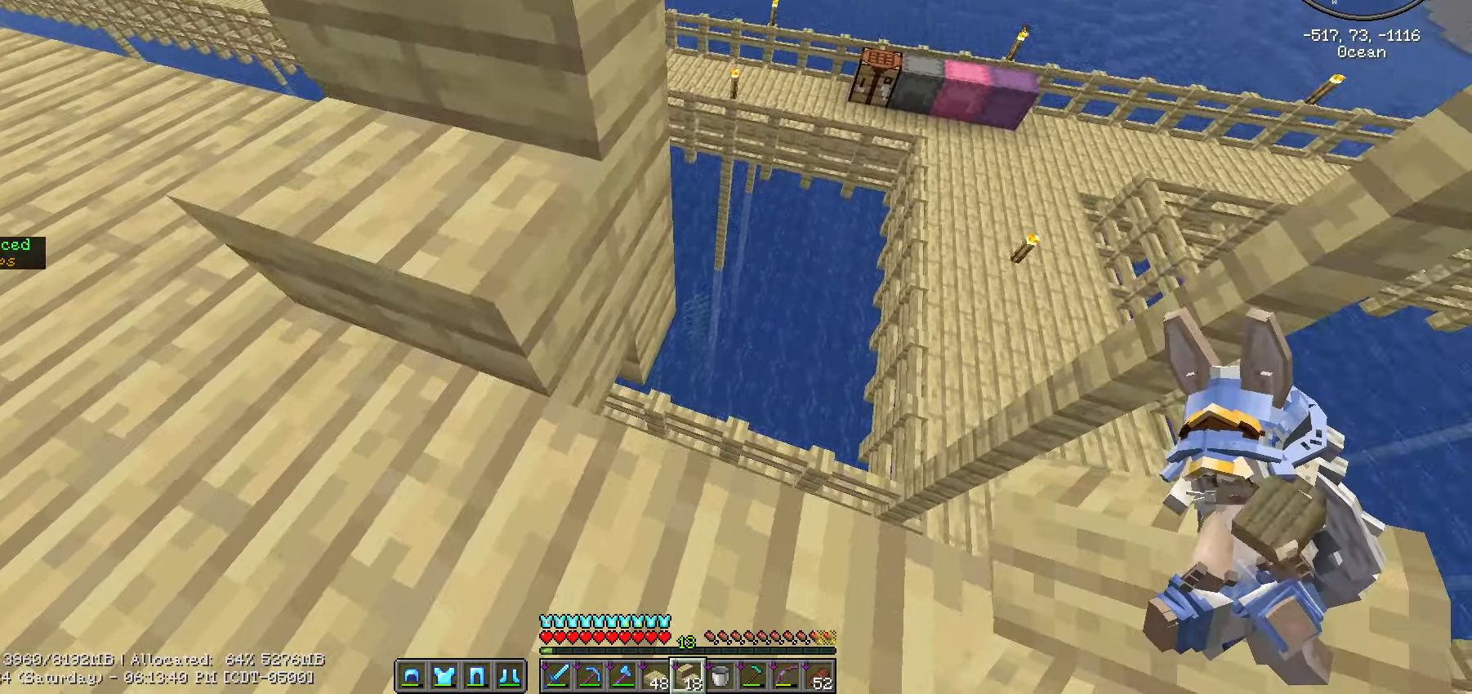
{"keys": ["shift_l"], "mouse": [], "mouse_move": "still", "events": [[200, "mouse_right", "down"], [266, "mouse_right", "up"]]}
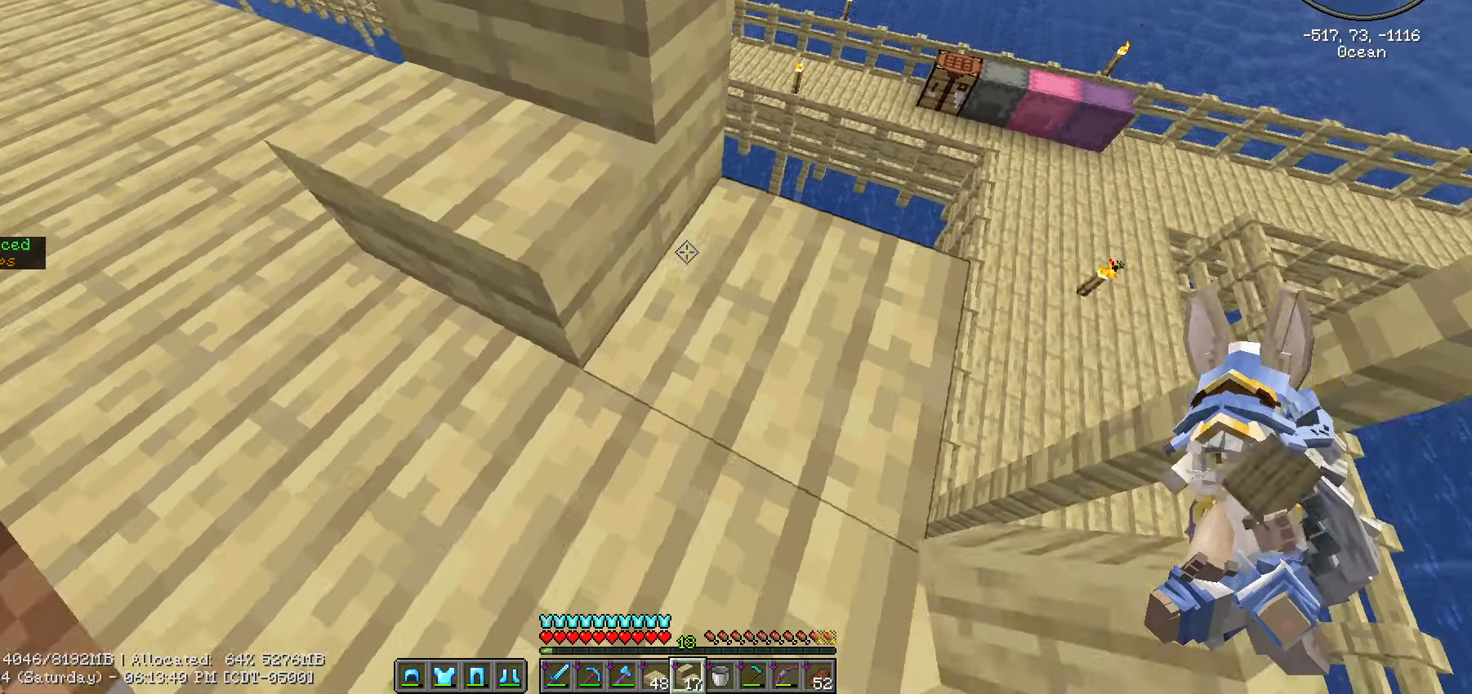
{"keys": [], "mouse": ["left"], "mouse_move": "still", "events": [[50, "shift_l", "up"], [200, "3", "down"], [333, "3", "up"], [383, "mouse_left", "down"]]}
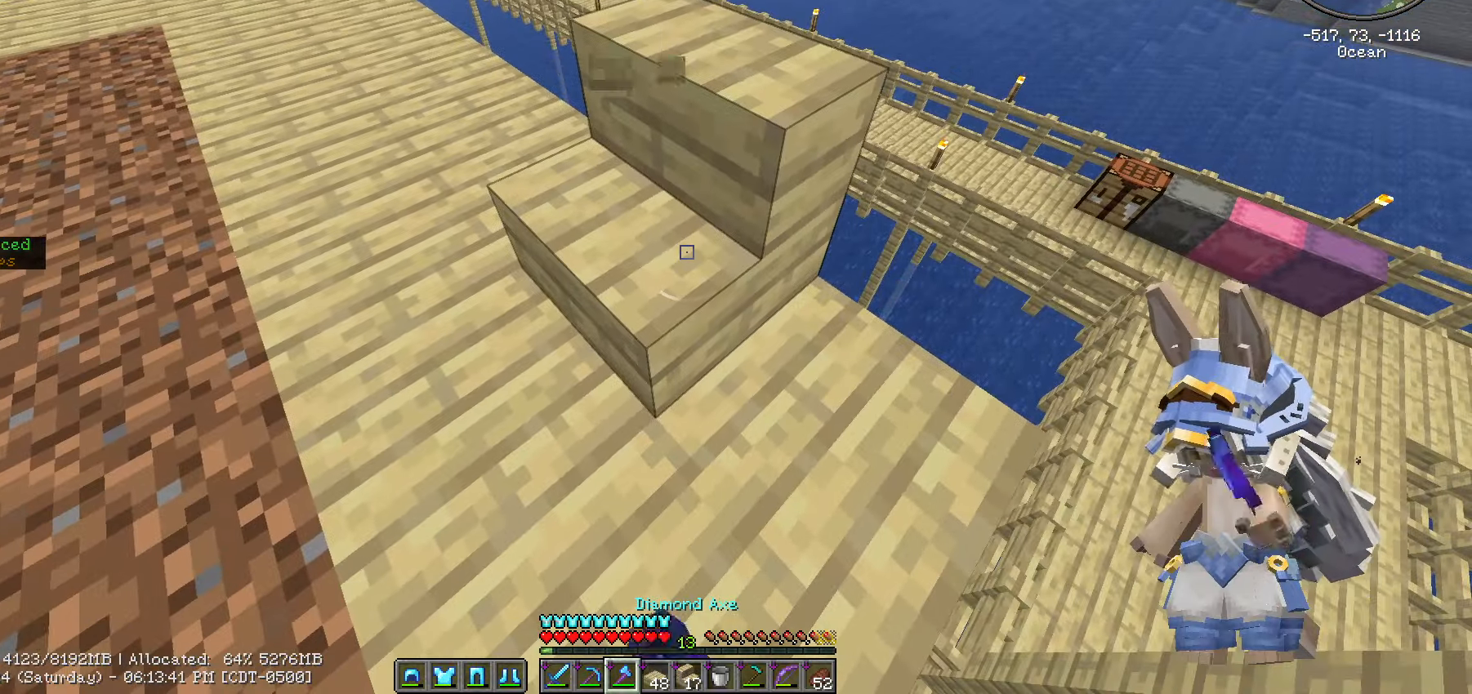
{"keys": [], "mouse": ["left"], "mouse_move": "still", "events": [[66, "w", "down"], [350, "w", "up"]]}
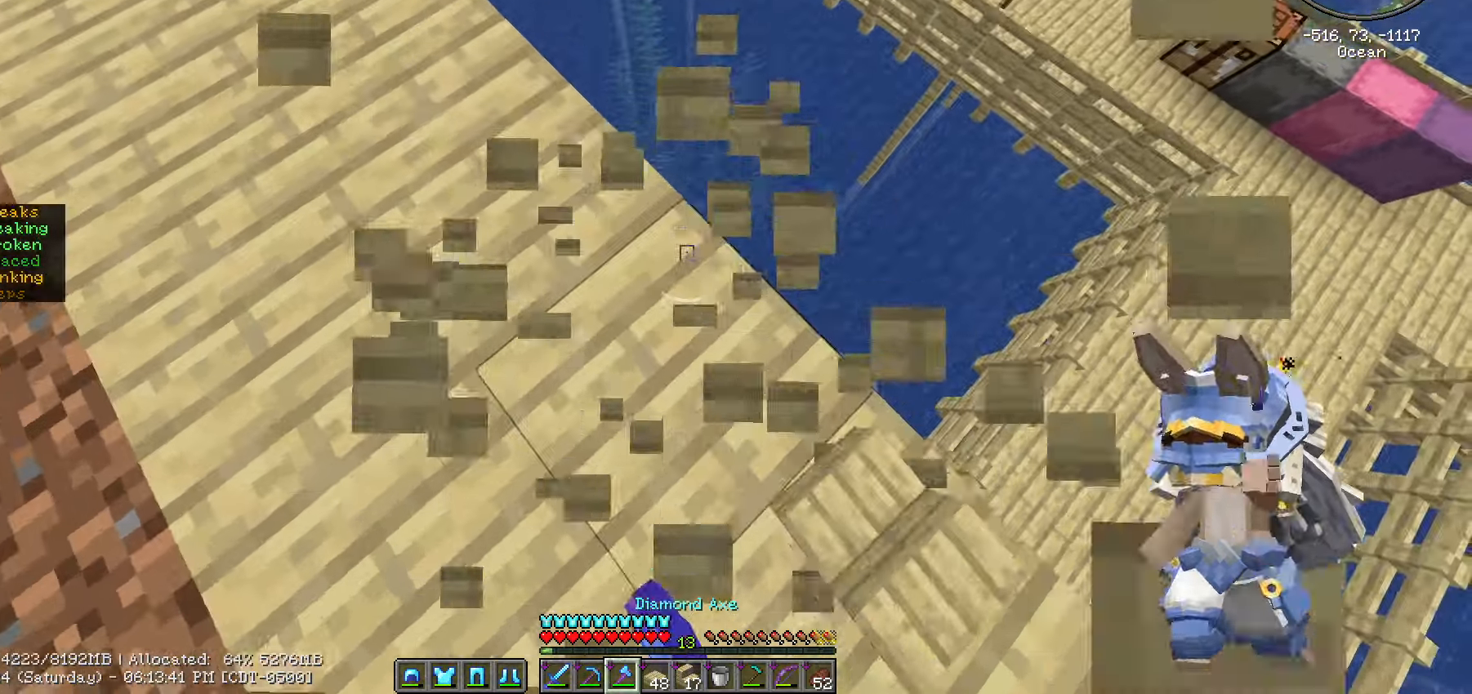
{"keys": [], "mouse": [], "mouse_move": "left", "events": [[83, "mouse_left", "up"], [316, "caps_lock", "down"], [433, "caps_lock", "up"]]}
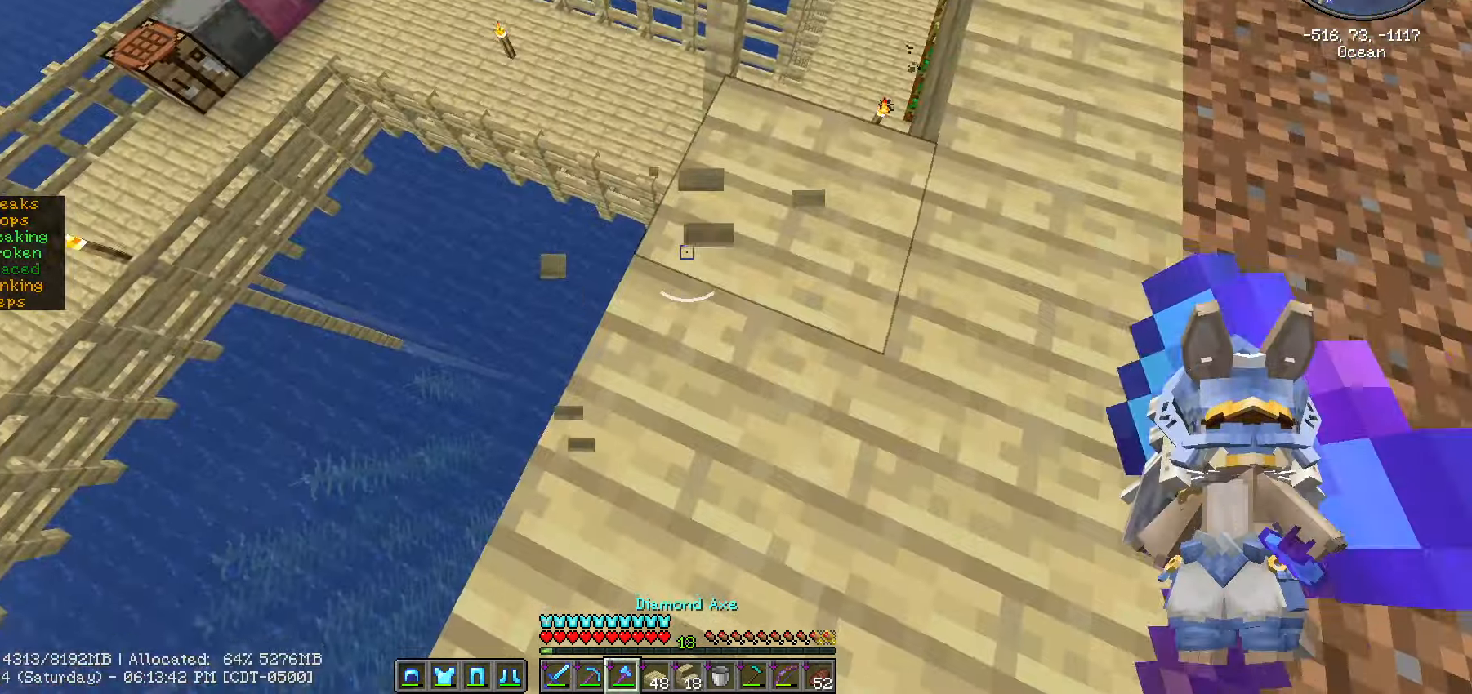
{"keys": [], "mouse": [], "mouse_move": "left", "events": []}
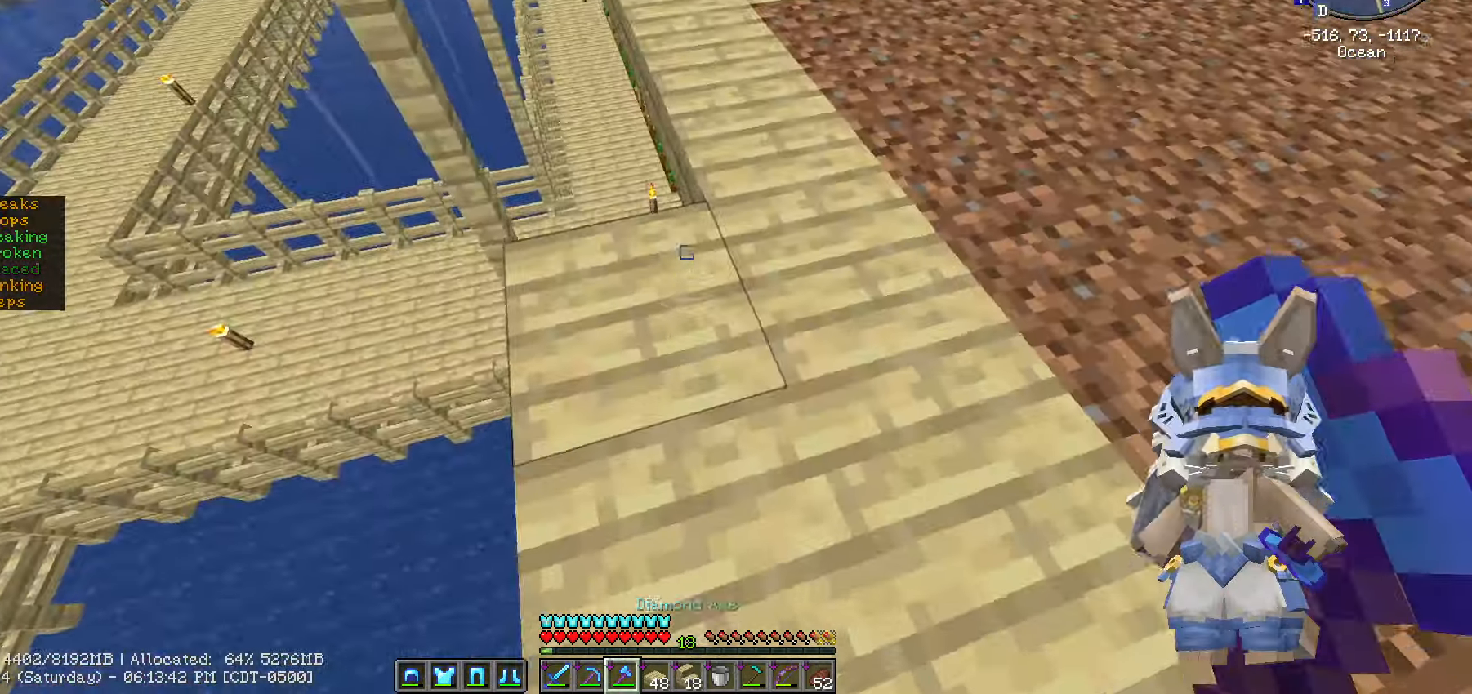
{"keys": ["w"], "mouse": [], "mouse_move": "still", "events": [[16, "w", "down"], [116, "d", "down"], [350, "d", "up"]]}
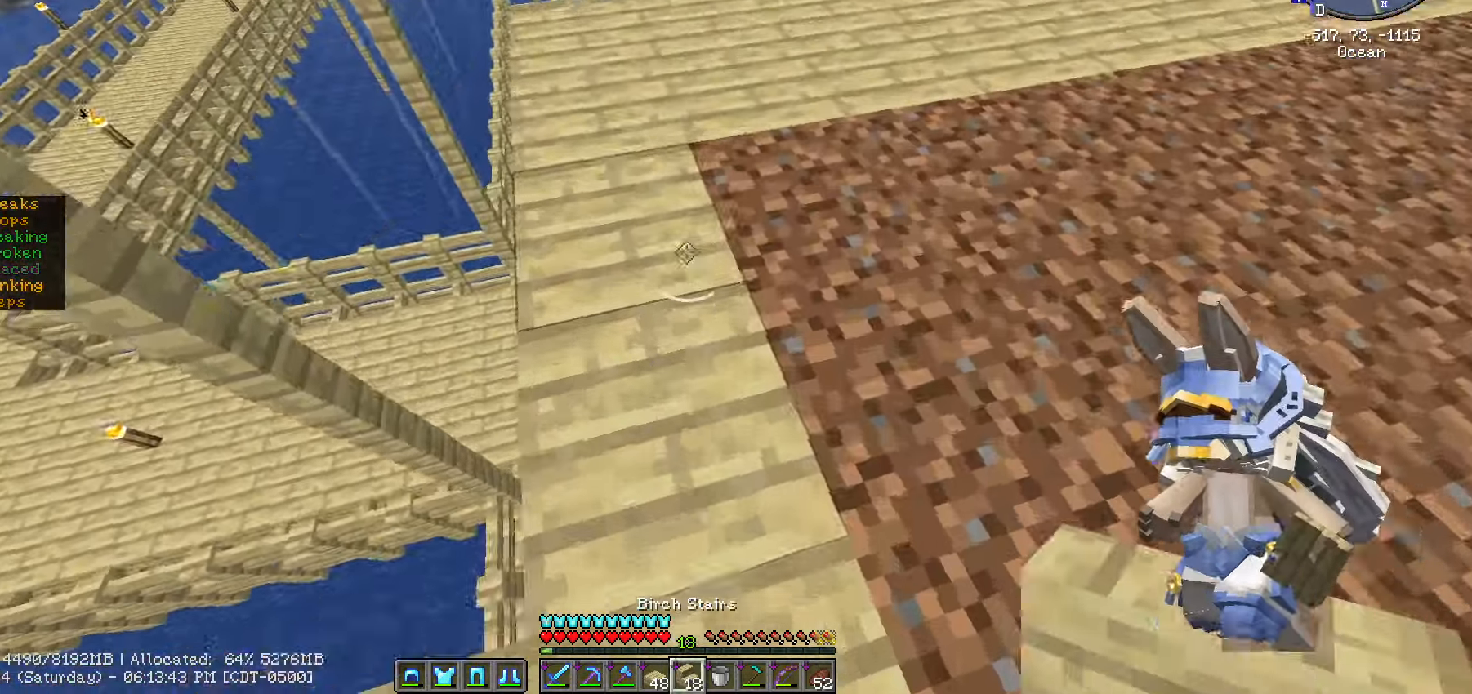
{"keys": ["a", "shift_l", "w"], "mouse": [], "mouse_move": "still", "events": [[133, "shift_l", "down"], [200, "d", "down"], [366, "d", "up"], [466, "a", "down"]]}
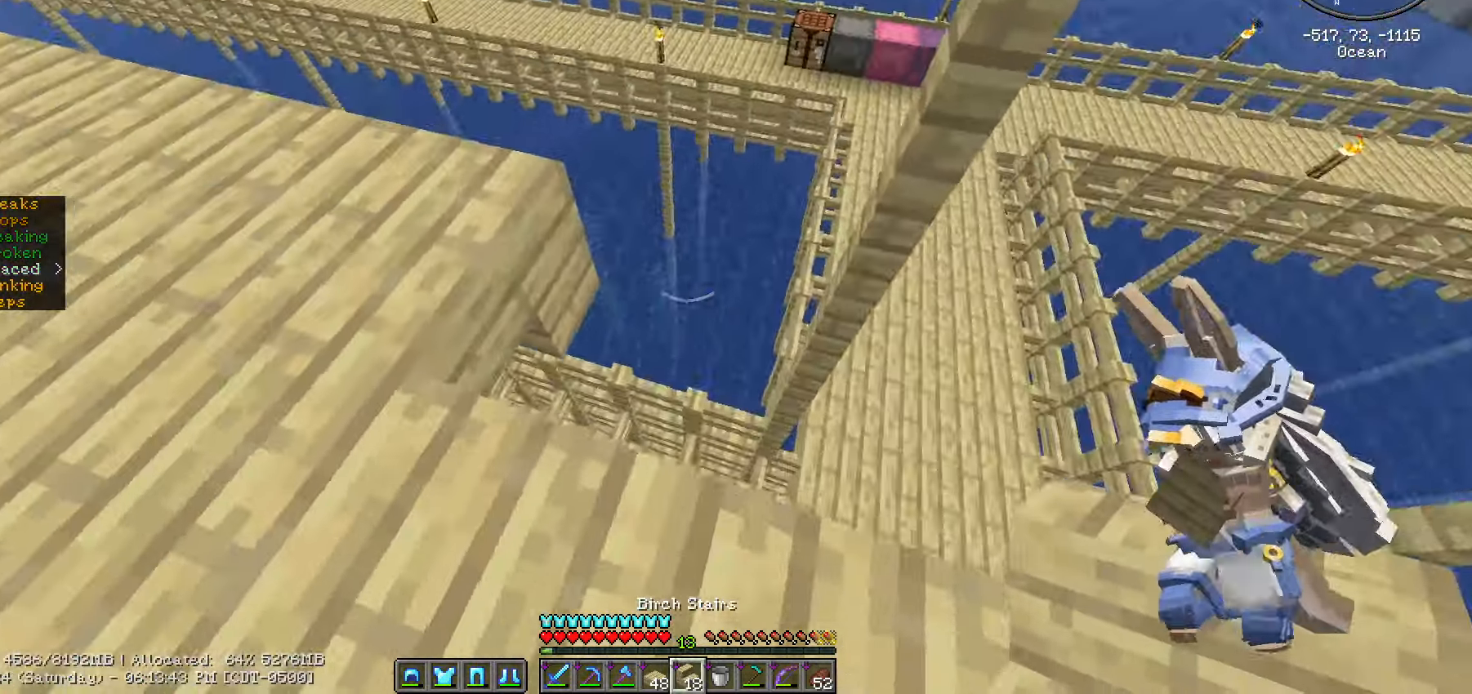
{"keys": ["shift_l"], "mouse": ["right"], "mouse_move": "still", "events": [[50, "w", "up"], [83, "a", "up"], [466, "mouse_right", "down"]]}
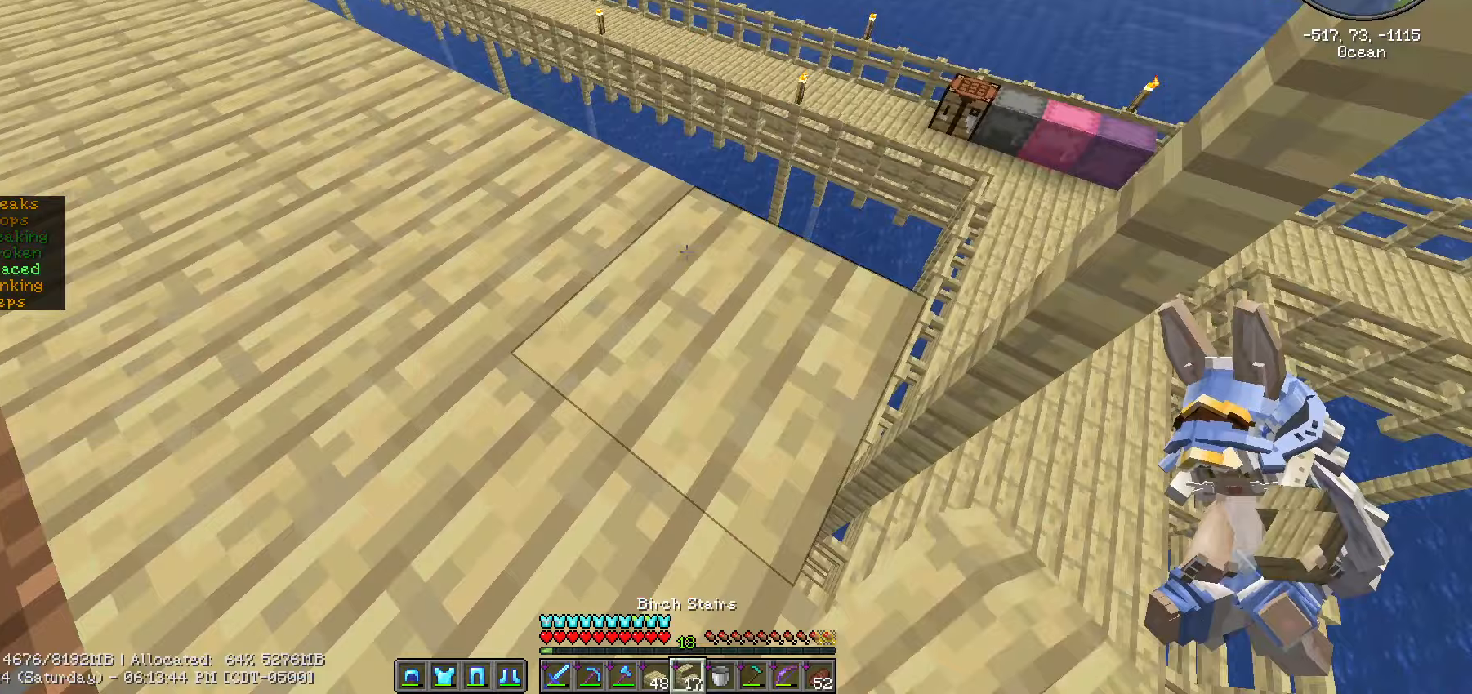
{"keys": ["d", "s", "shift_l"], "mouse": [], "mouse_move": "still", "events": [[67, "d", "down"], [67, "mouse_right", "up"], [350, "s", "down"]]}
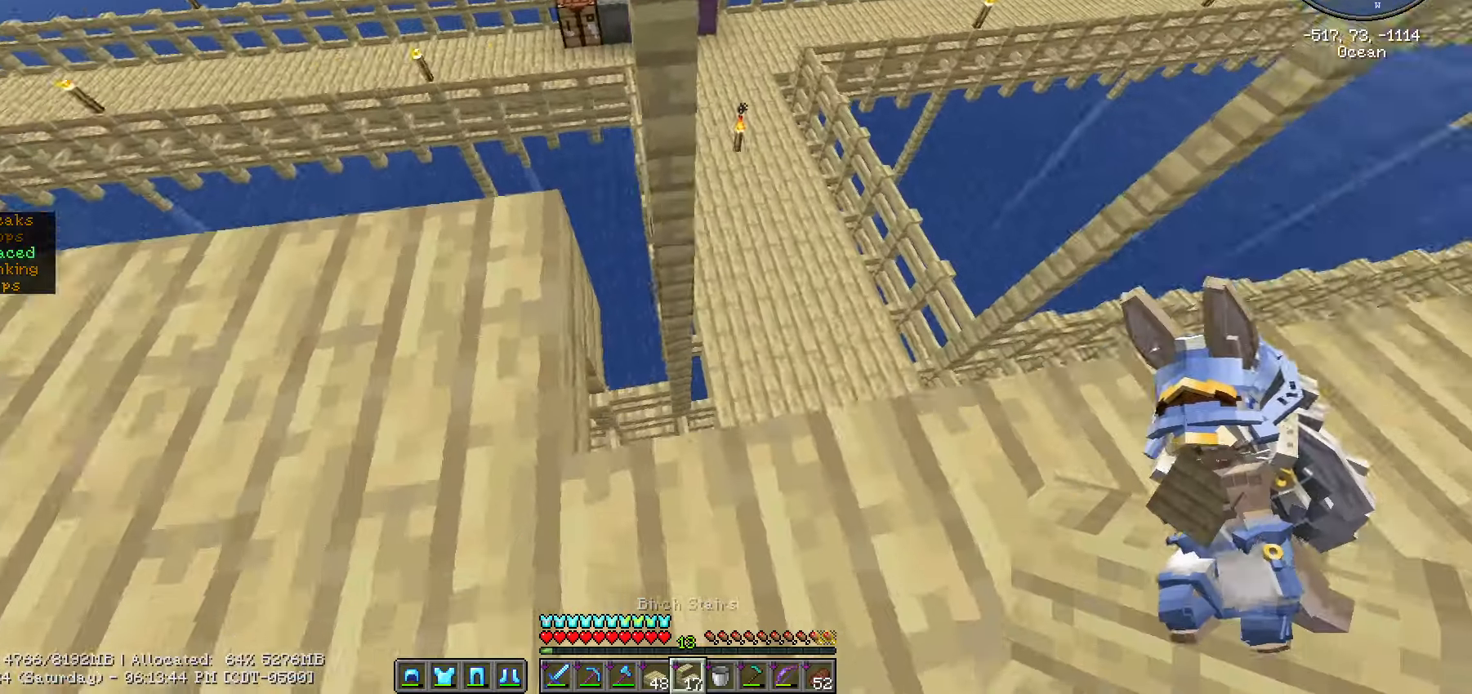
{"keys": ["shift_l"], "mouse": [], "mouse_move": "still", "events": [[233, "d", "up"], [233, "s", "up"]]}
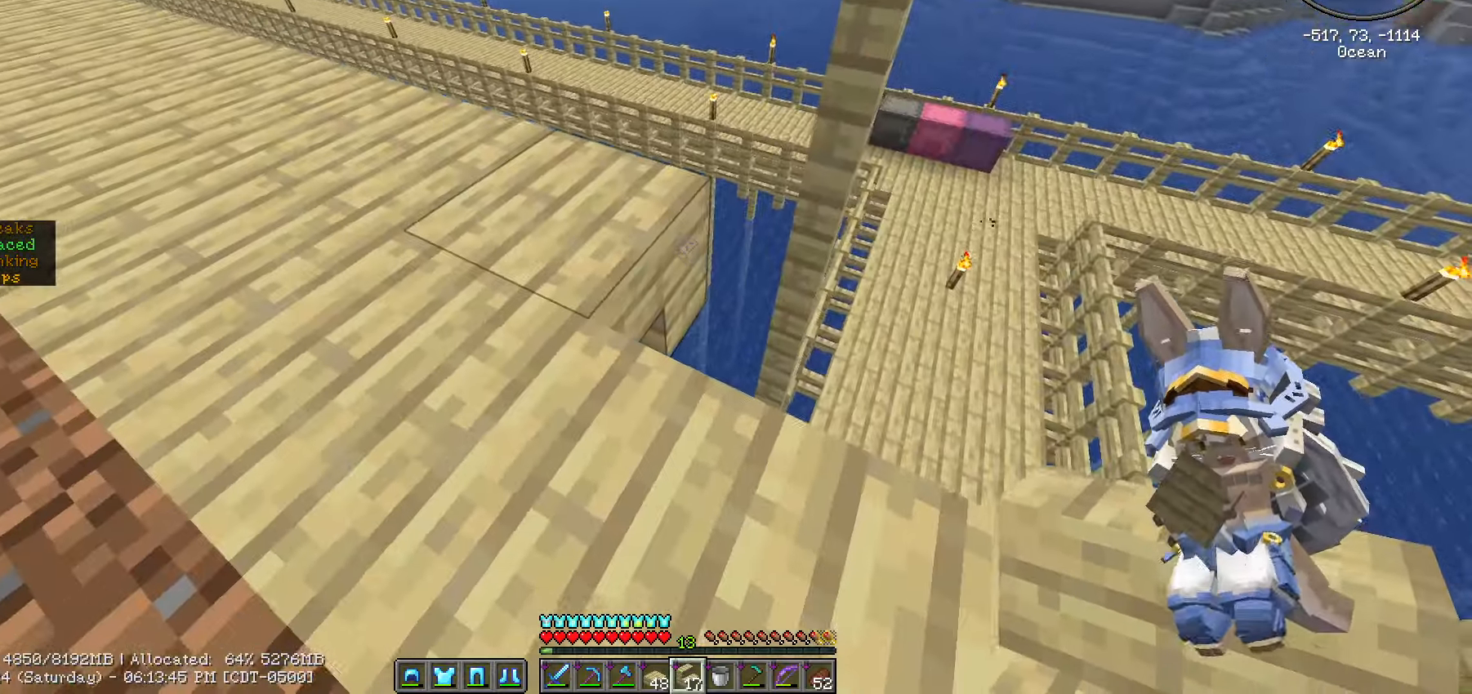
{"keys": ["d", "shift_l"], "mouse": [], "mouse_move": "right", "events": [[200, "mouse_right", "down"], [250, "d", "down"], [250, "mouse_right", "up"]]}
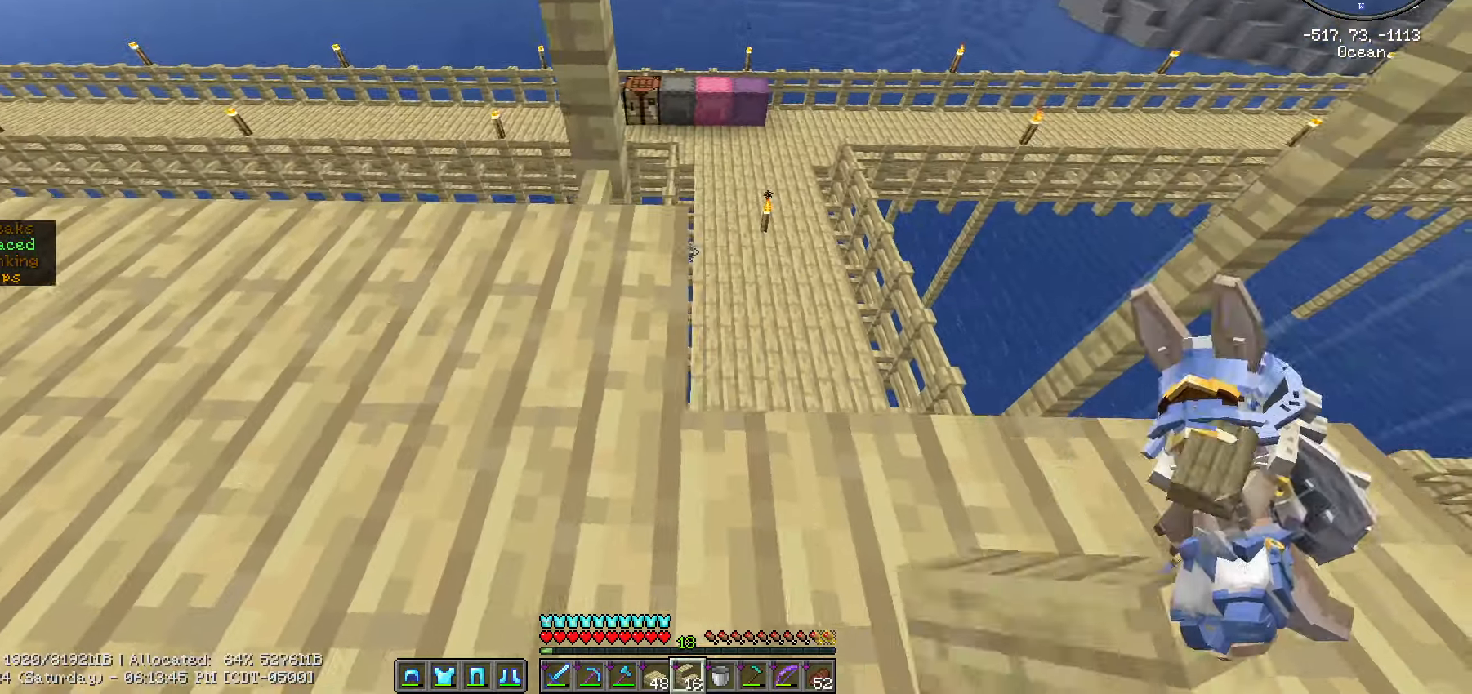
{"keys": ["shift_l"], "mouse": [], "events": [[350, "d", "up"]]}
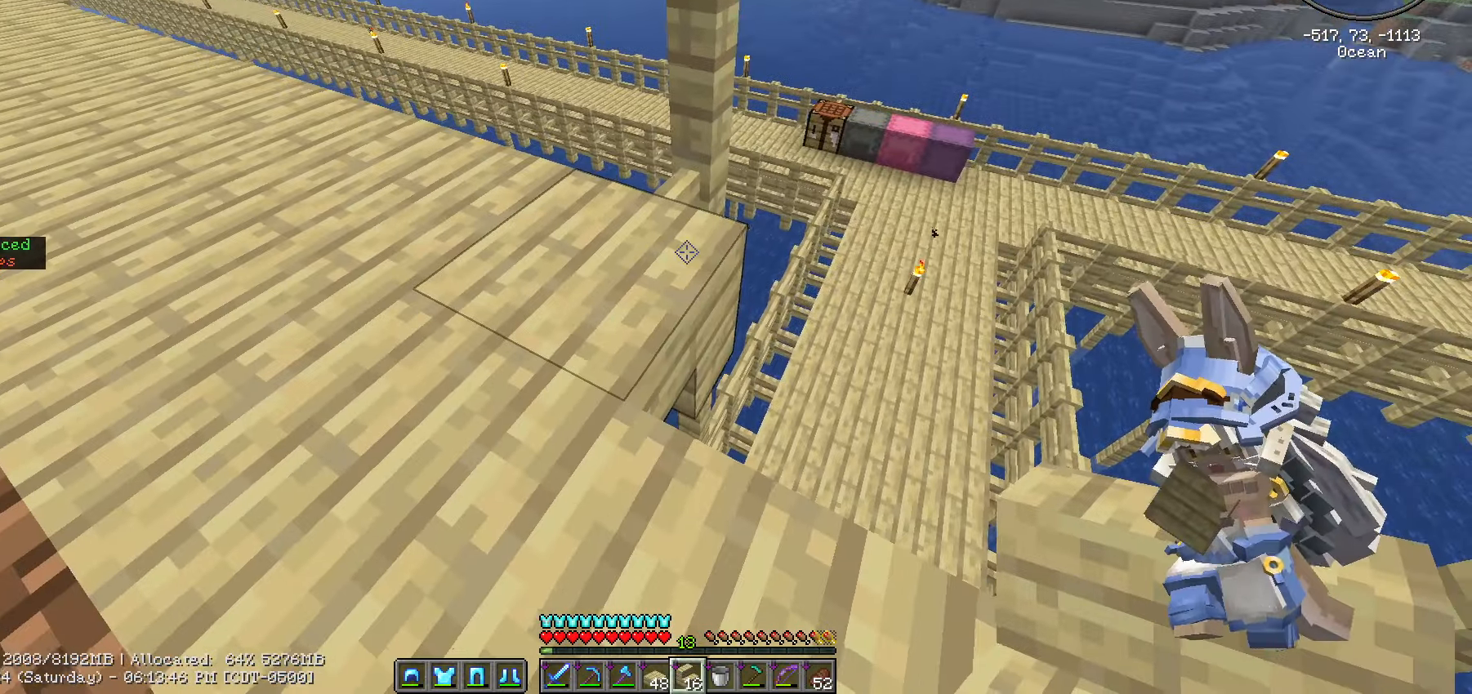
{"keys": ["shift_l"], "mouse": [], "mouse_move": "still", "events": []}